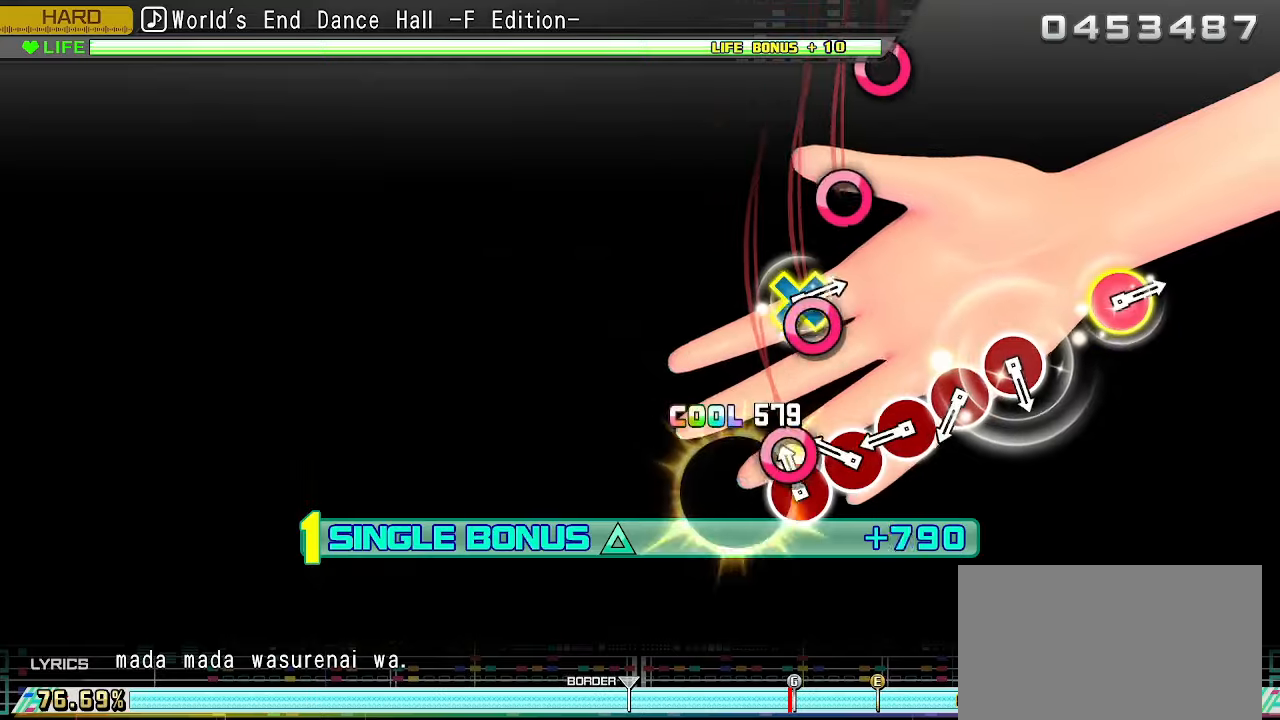
Gameplay with a controller (PlayStation layout); each line is a JSON object with the inputs held at the frame after it. "events" lists button and stick changes between this image and that frame as [ms after this image, input, new state], when the widget could be followed in between. Not read: L3 R3 SELECT START right_stick.
{"buttons": ["CIRCLE", "R2"], "left_stick": "center", "events": [[33, "CIRCLE", "up"], [133, "CIRCLE", "down"], [233, "CIRCLE", "up"], [316, "CIRCLE", "down"], [416, "CIRCLE", "up"], [483, "CIRCLE", "down"]]}
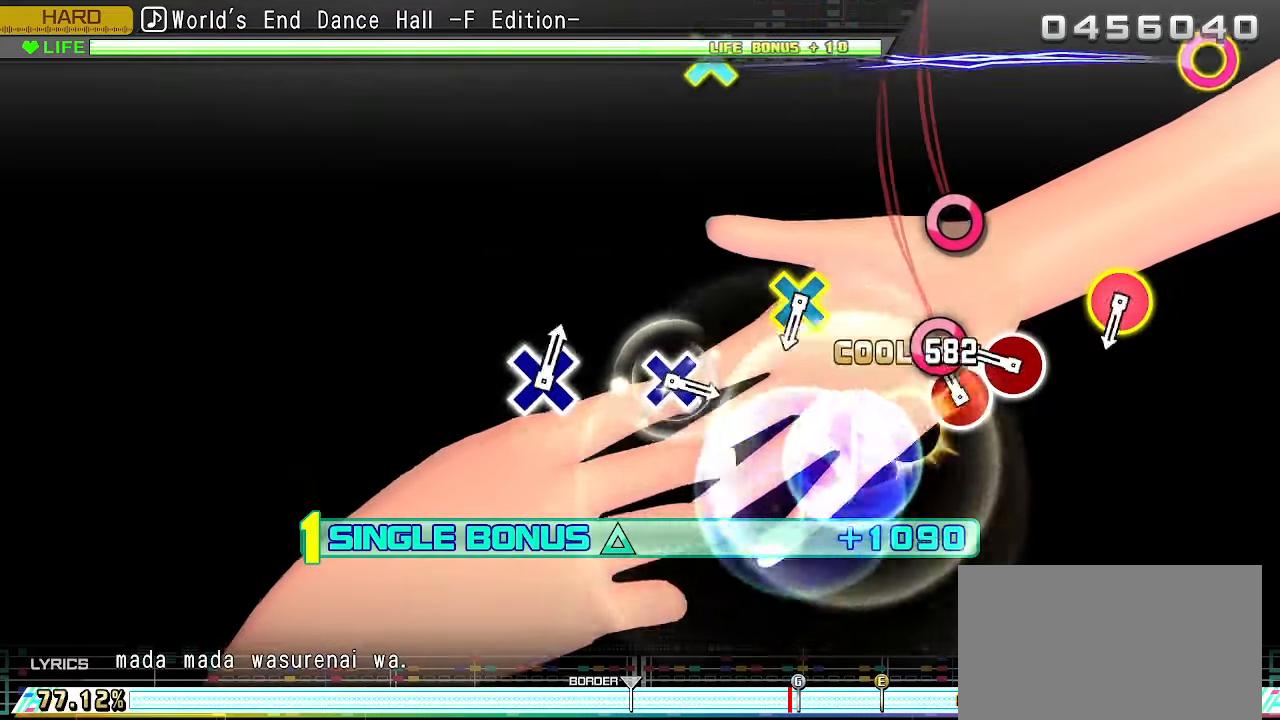
{"buttons": ["R2"], "left_stick": "center", "events": [[100, "CIRCLE", "up"], [166, "CIRCLE", "down"], [266, "CIRCLE", "up"], [333, "CIRCLE", "down"], [450, "CIRCLE", "up"]]}
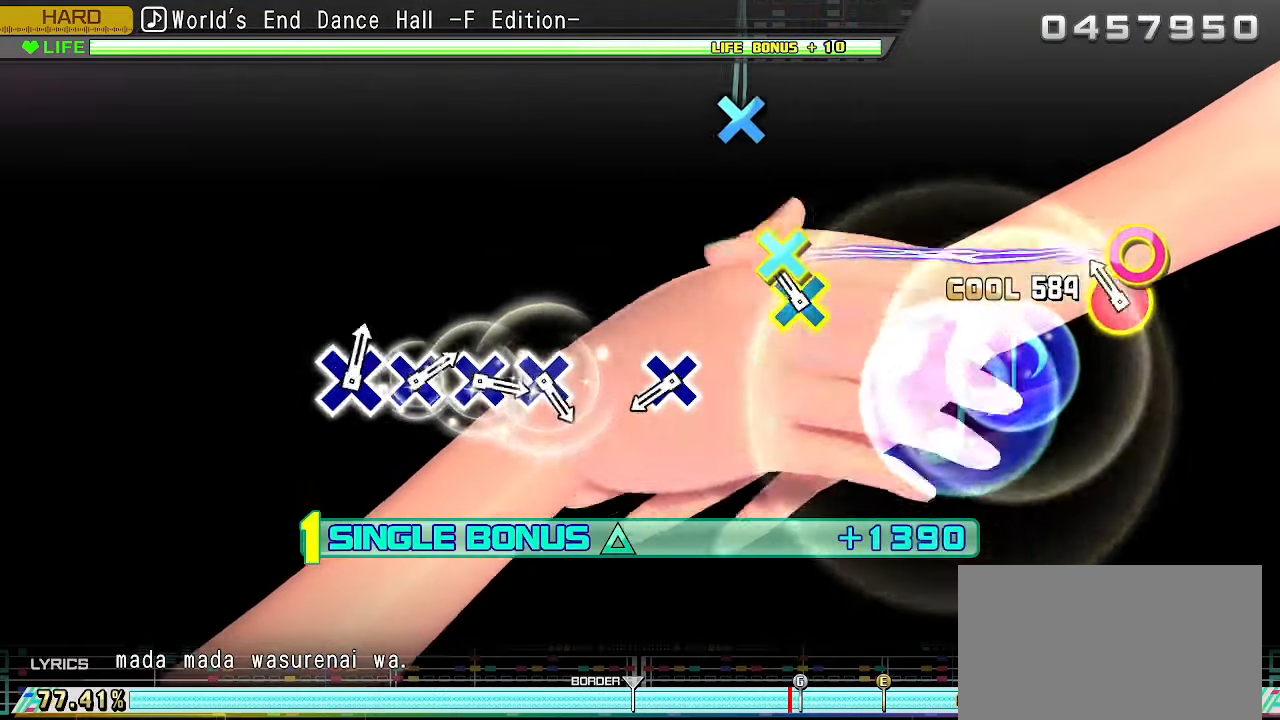
{"buttons": ["R2"], "left_stick": "center", "events": [[166, "CIRCLE", "down"], [183, "CROSS", "down"], [350, "CIRCLE", "up"], [350, "CROSS", "up"]]}
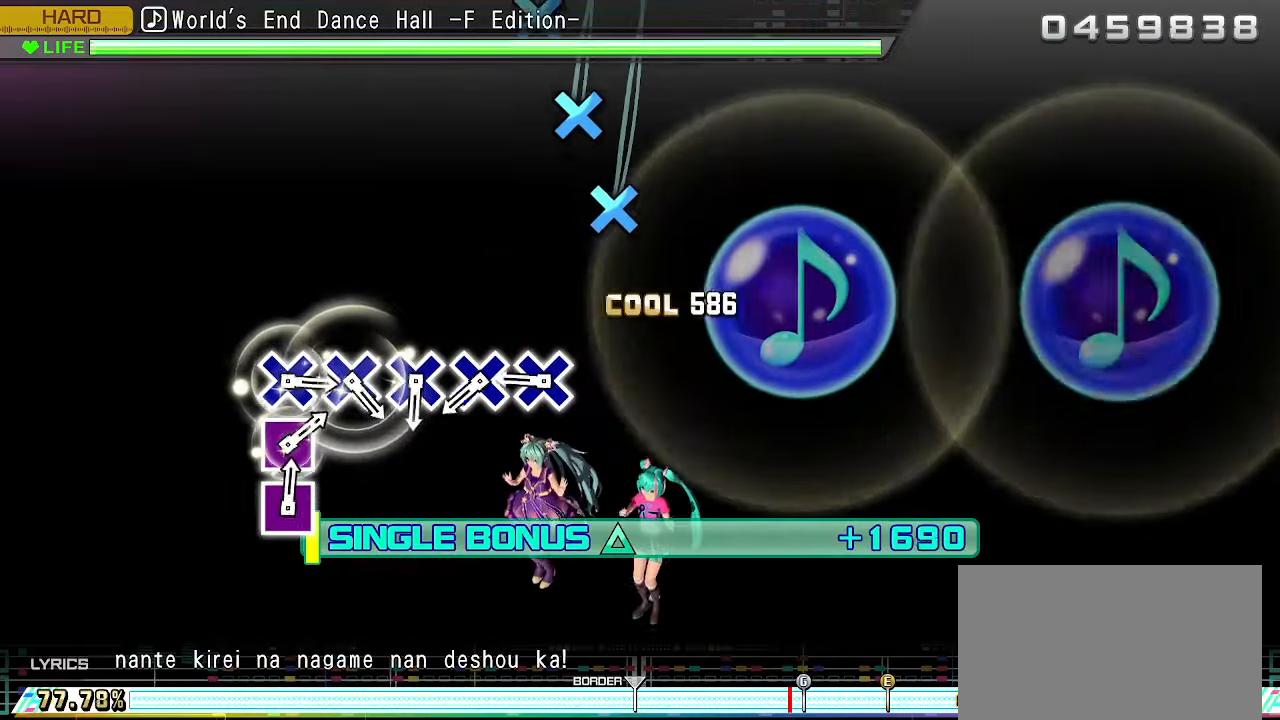
{"buttons": [], "left_stick": "center", "events": [[33, "CROSS", "down"], [166, "CROSS", "up"], [183, "R2", "up"], [383, "CROSS", "down"], [466, "CROSS", "up"]]}
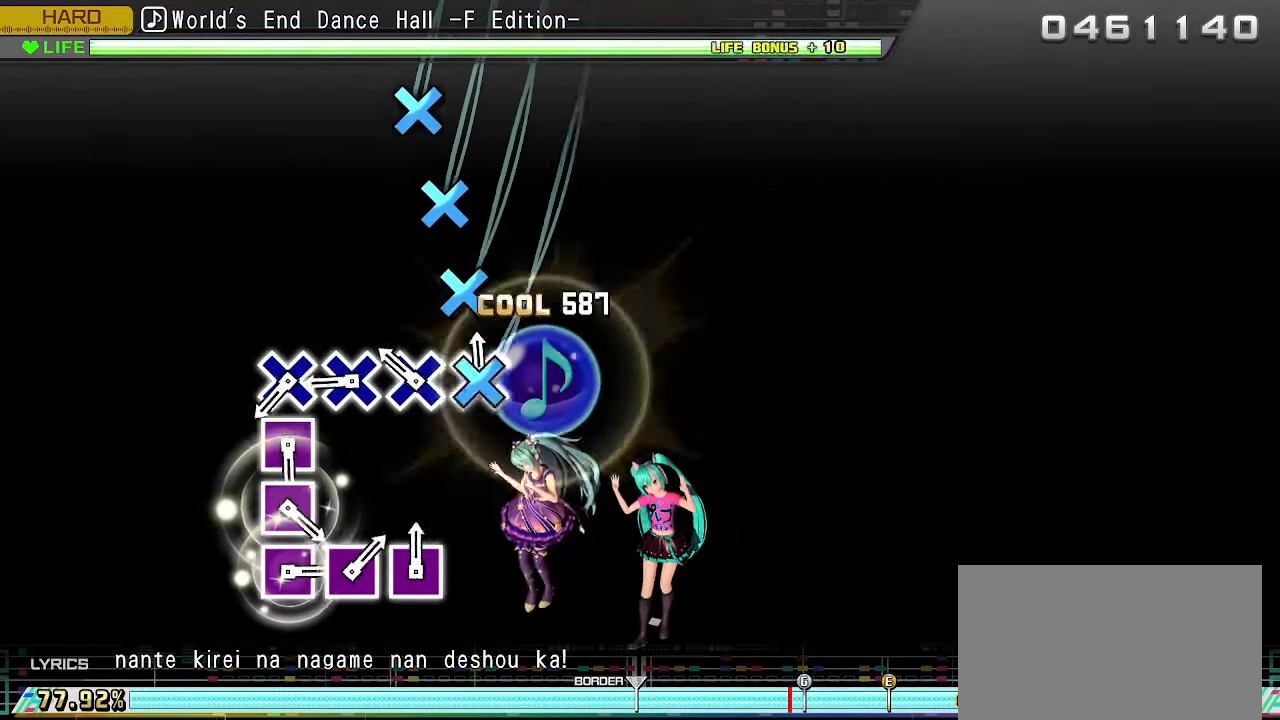
{"buttons": ["CROSS"], "left_stick": "center", "events": [[50, "CROSS", "down"], [150, "CROSS", "up"], [233, "CROSS", "down"], [350, "CROSS", "up"], [416, "CROSS", "down"]]}
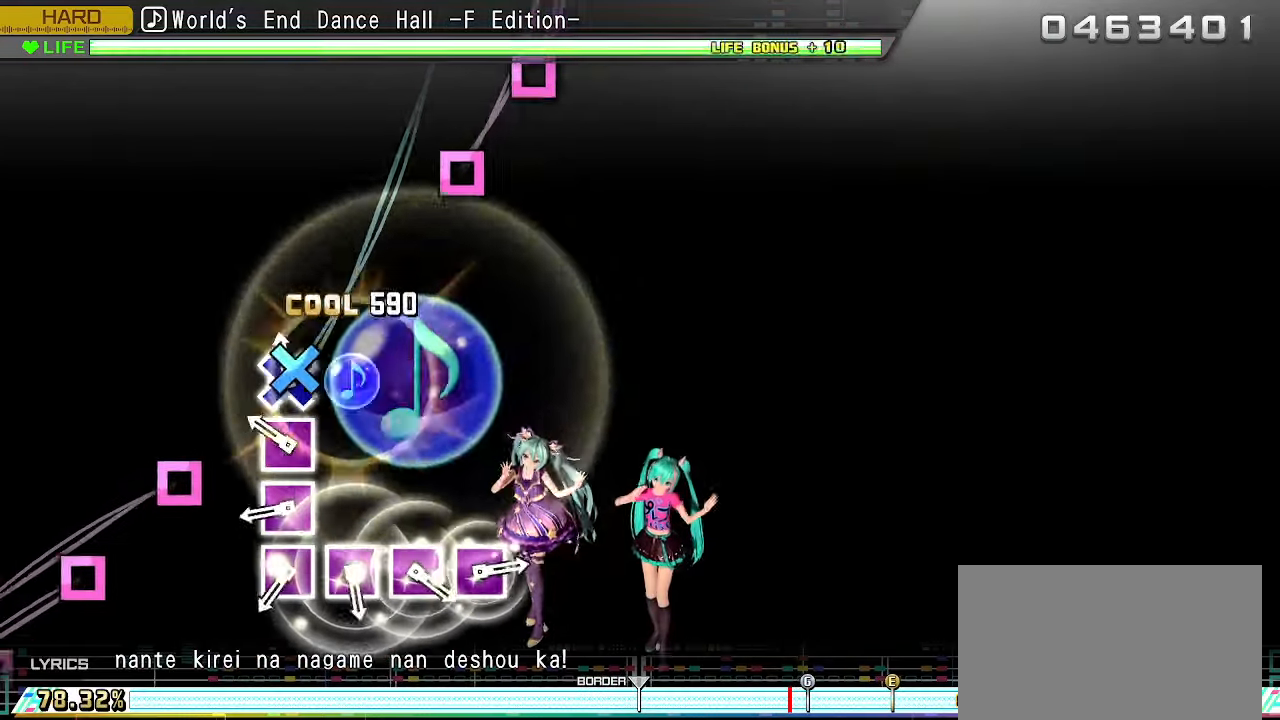
{"buttons": ["SQUARE"], "left_stick": "center", "events": [[16, "CROSS", "up"], [83, "CROSS", "down"], [166, "CROSS", "up"], [266, "SQUARE", "down"], [366, "SQUARE", "up"], [433, "SQUARE", "down"]]}
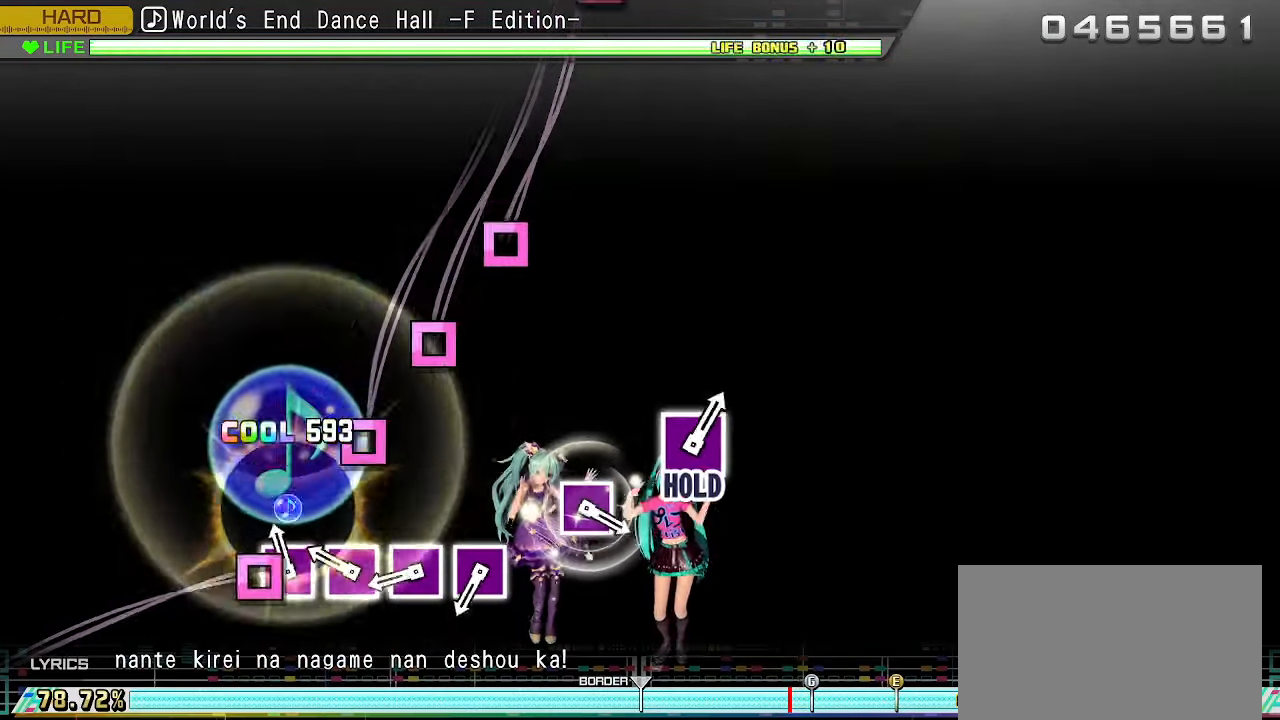
{"buttons": ["SQUARE"], "left_stick": "center", "events": [[33, "SQUARE", "up"], [100, "SQUARE", "down"], [200, "SQUARE", "up"], [283, "SQUARE", "down"], [366, "SQUARE", "up"], [450, "SQUARE", "down"]]}
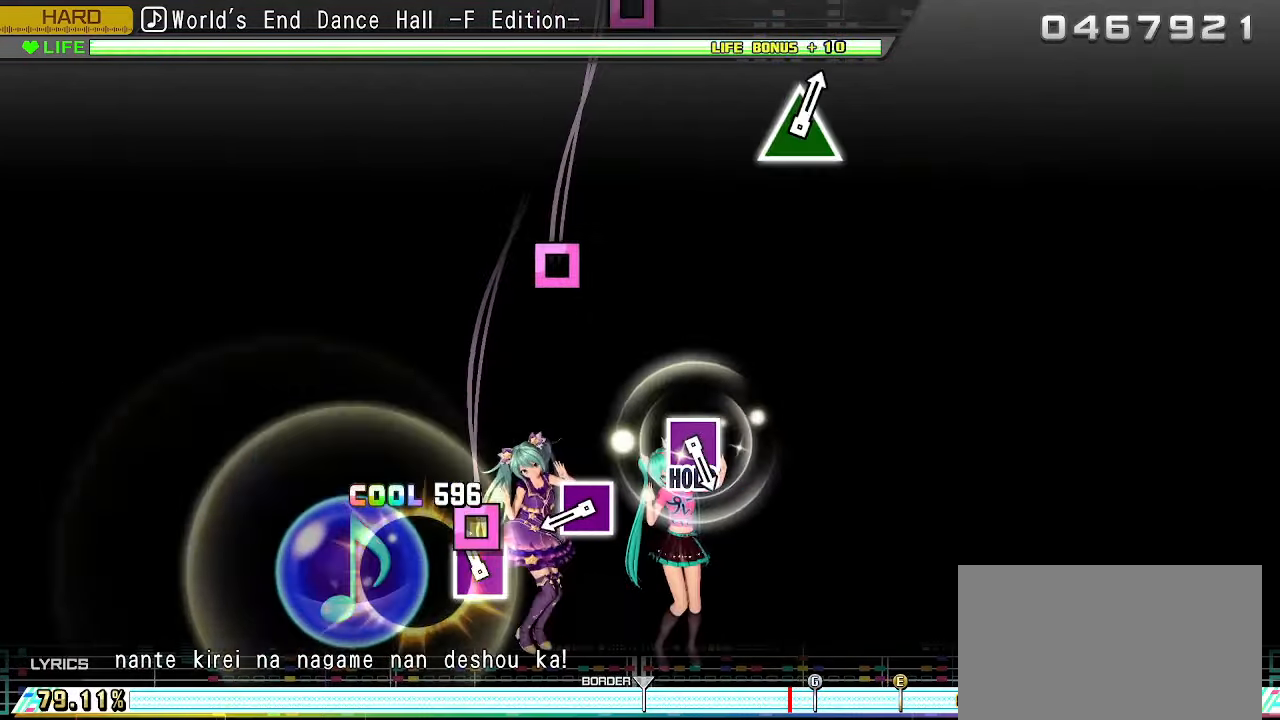
{"buttons": ["SQUARE"], "left_stick": "center", "events": [[66, "SQUARE", "up"], [150, "SQUARE", "down"], [283, "SQUARE", "up"], [483, "SQUARE", "down"]]}
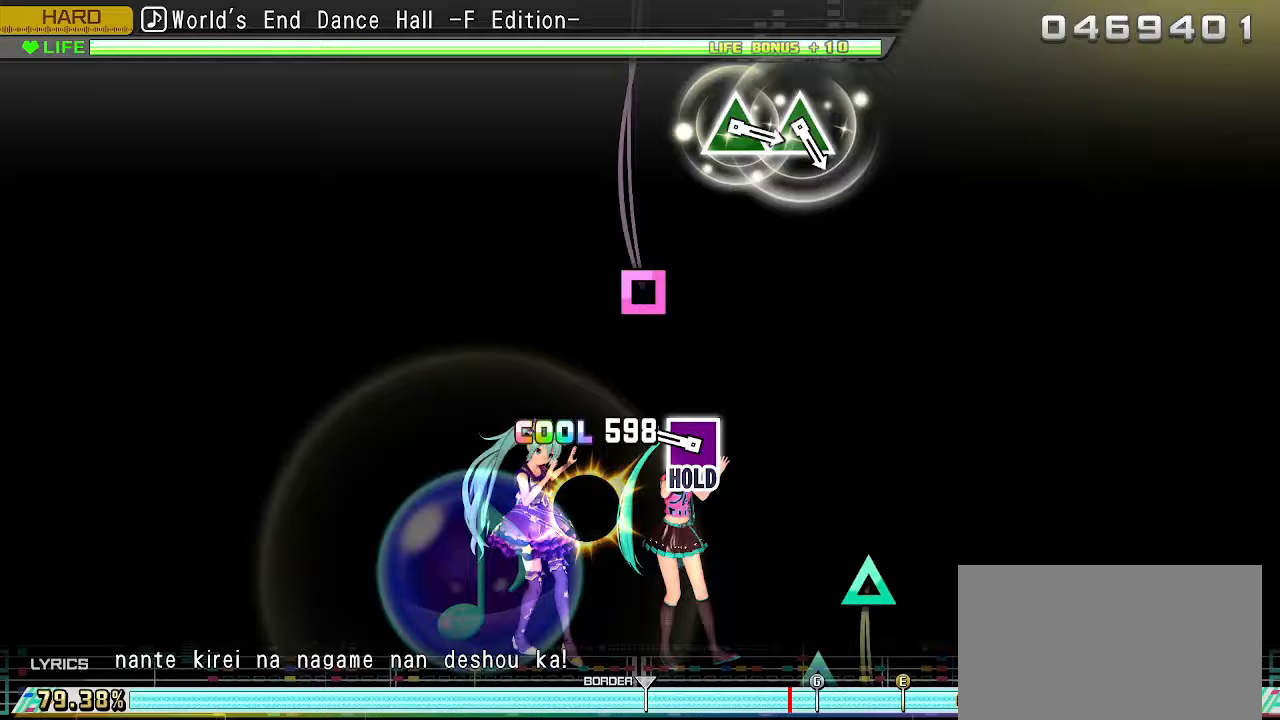
{"buttons": ["SQUARE", "L2"], "left_stick": "center", "events": [[117, "SQUARE", "up"], [333, "SQUARE", "down"], [417, "L2", "down"]]}
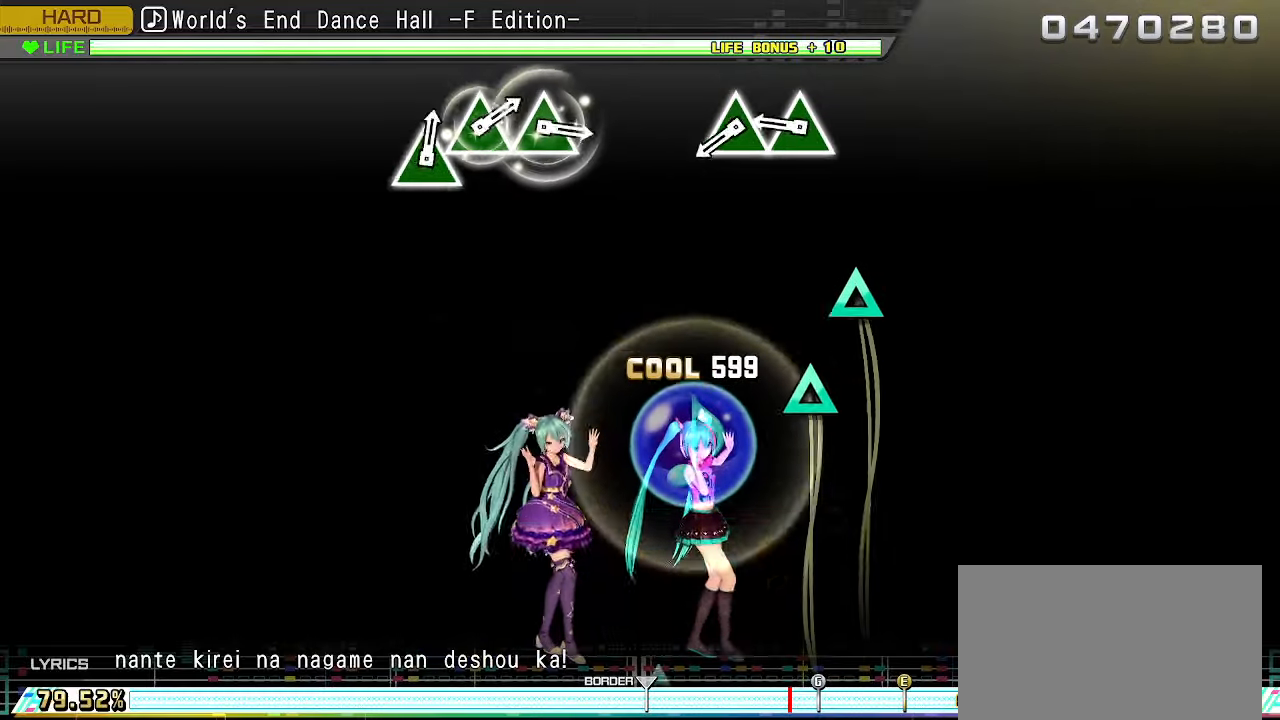
{"buttons": ["L2"], "left_stick": "center", "events": [[17, "SQUARE", "up"], [317, "TRIANGLE", "down"], [417, "TRIANGLE", "up"]]}
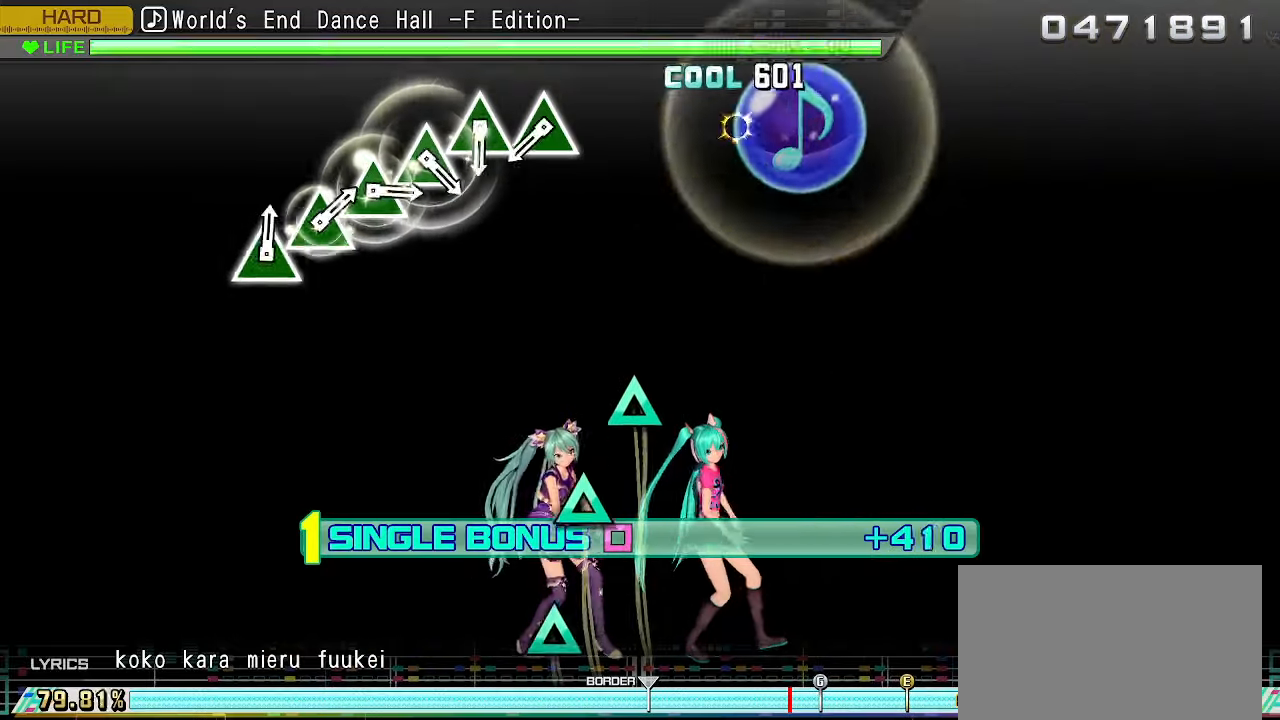
{"buttons": ["L2"], "left_stick": "center", "events": [[17, "TRIANGLE", "down"], [150, "TRIANGLE", "up"]]}
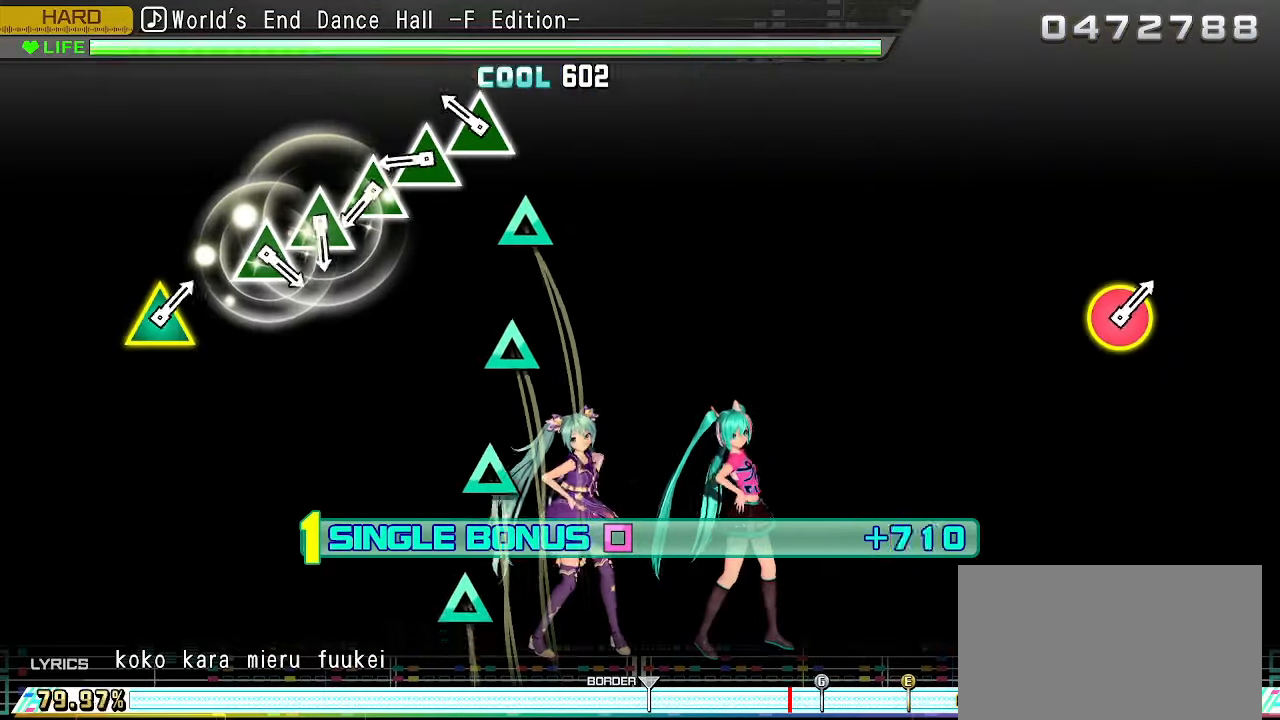
{"buttons": ["L2"], "left_stick": "center", "events": [[33, "TRIANGLE", "down"], [117, "TRIANGLE", "up"], [217, "TRIANGLE", "down"], [317, "TRIANGLE", "up"], [417, "TRIANGLE", "down"], [500, "TRIANGLE", "up"]]}